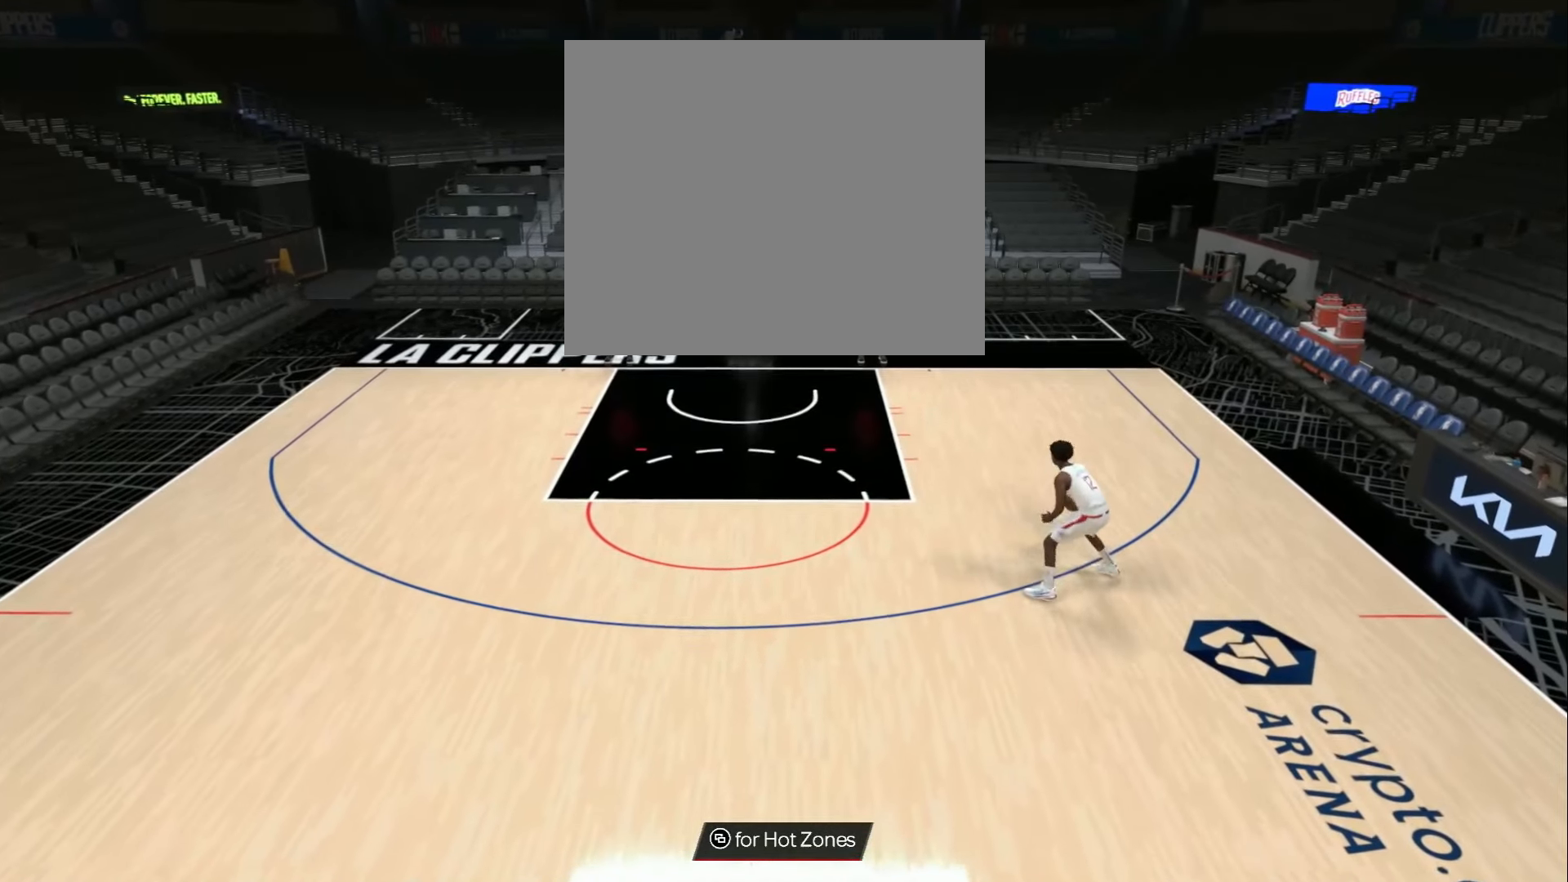
Gameplay with a controller (PlayStation layout); each line is a JSON object with the inputs held at the frame after it. "events" lists button and stick changes between this image and that frame as [ms after this image, input, new state], when the widget could be followed in between.
{"buttons": [], "left_stick": "down-left", "right_stick": "center", "events": [[100, "left_stick", "down-left"]]}
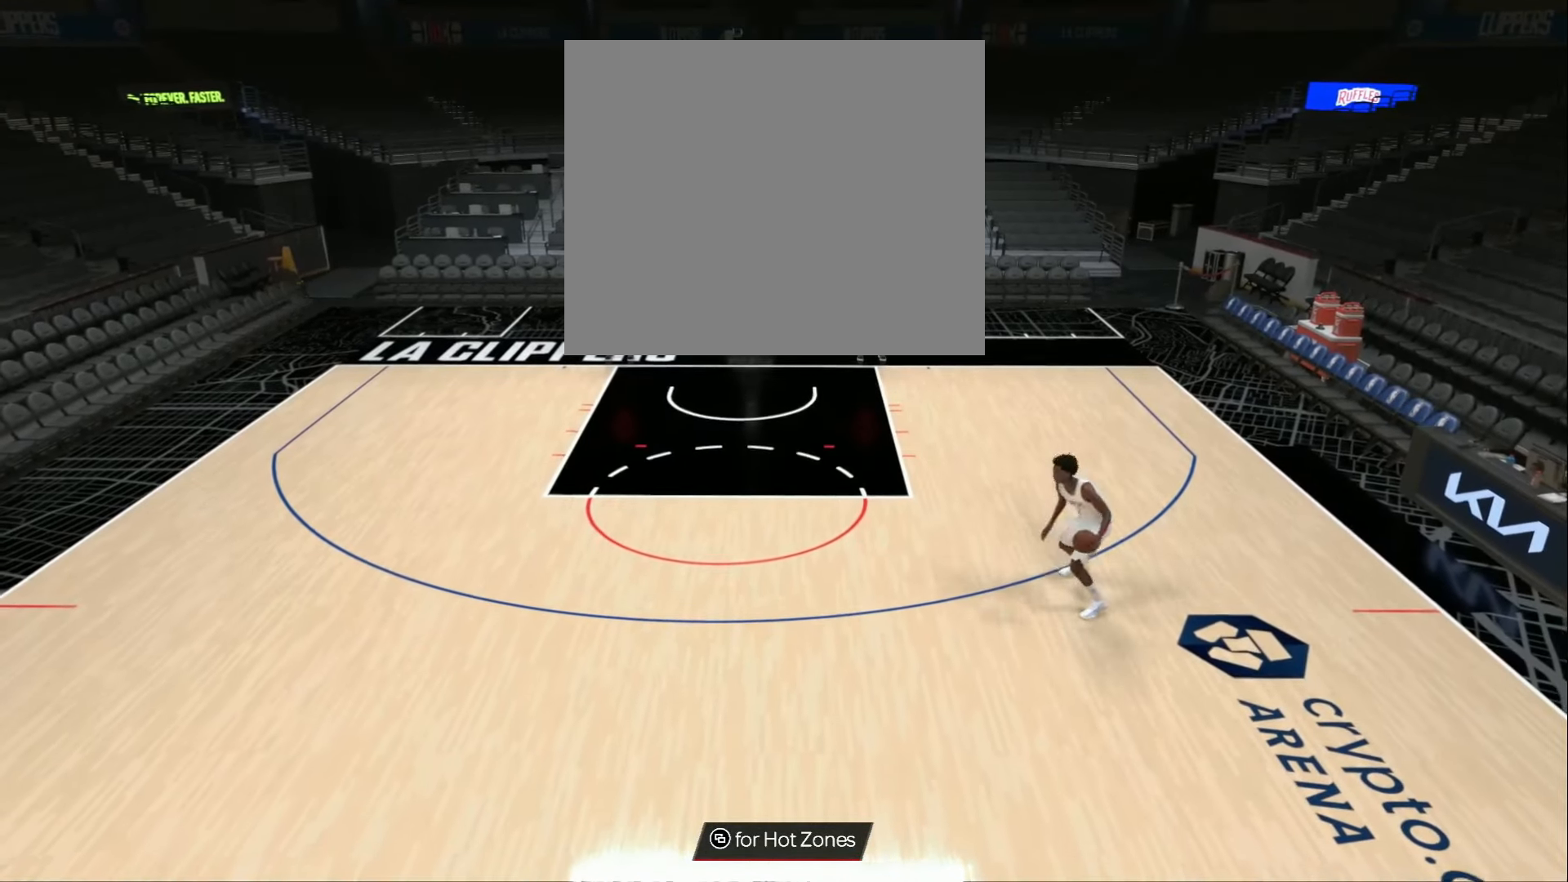
{"buttons": ["R2"], "left_stick": "down-left", "right_stick": "center", "events": [[67, "R2", "down"]]}
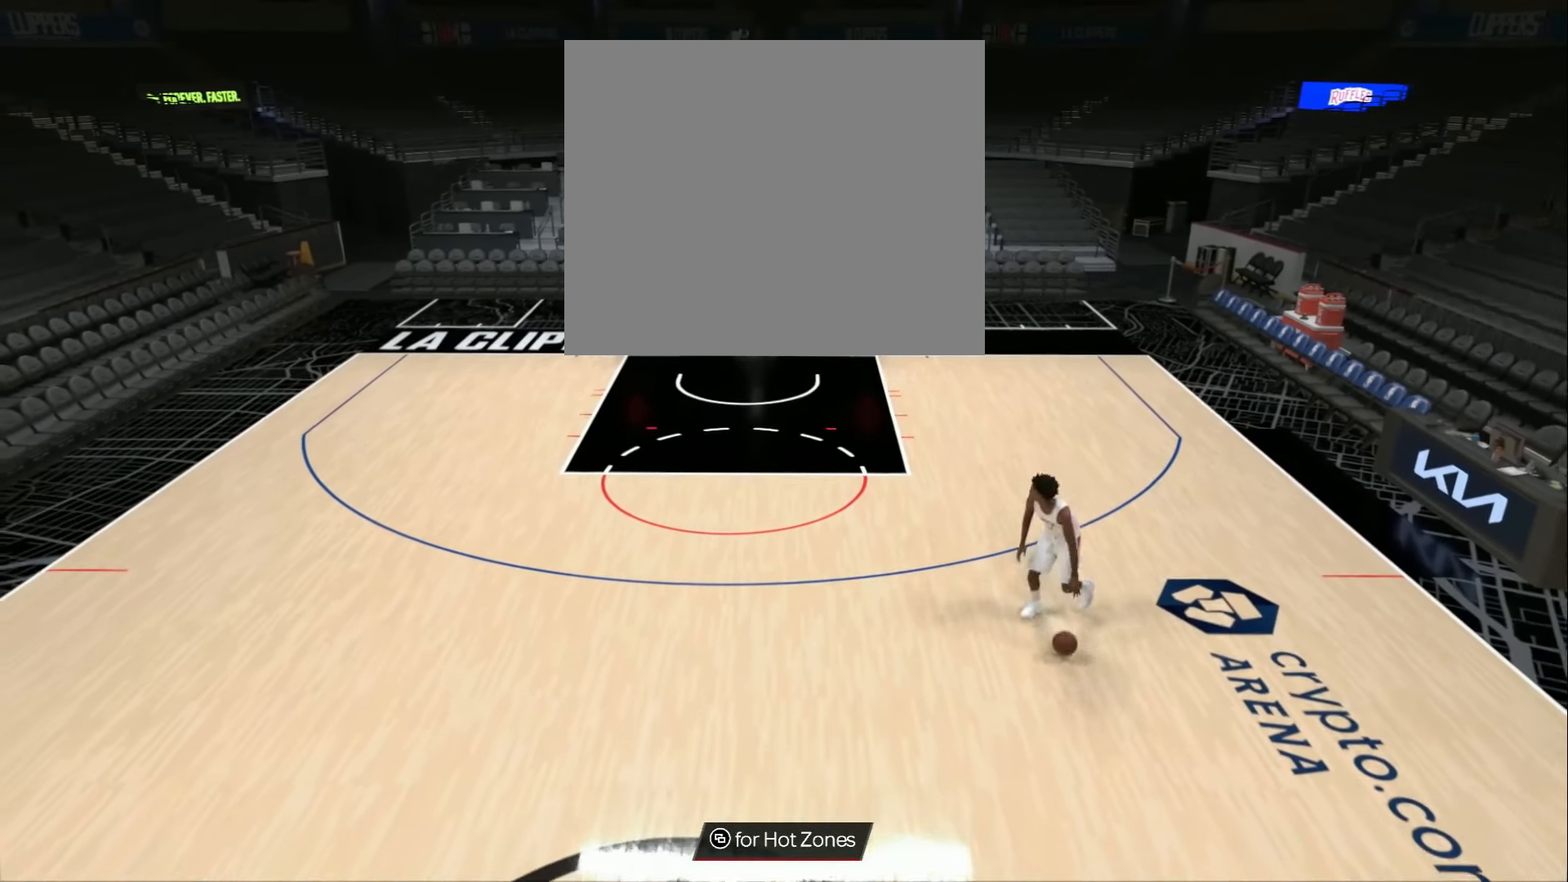
{"buttons": ["R2"], "left_stick": "down-left", "right_stick": "center", "events": []}
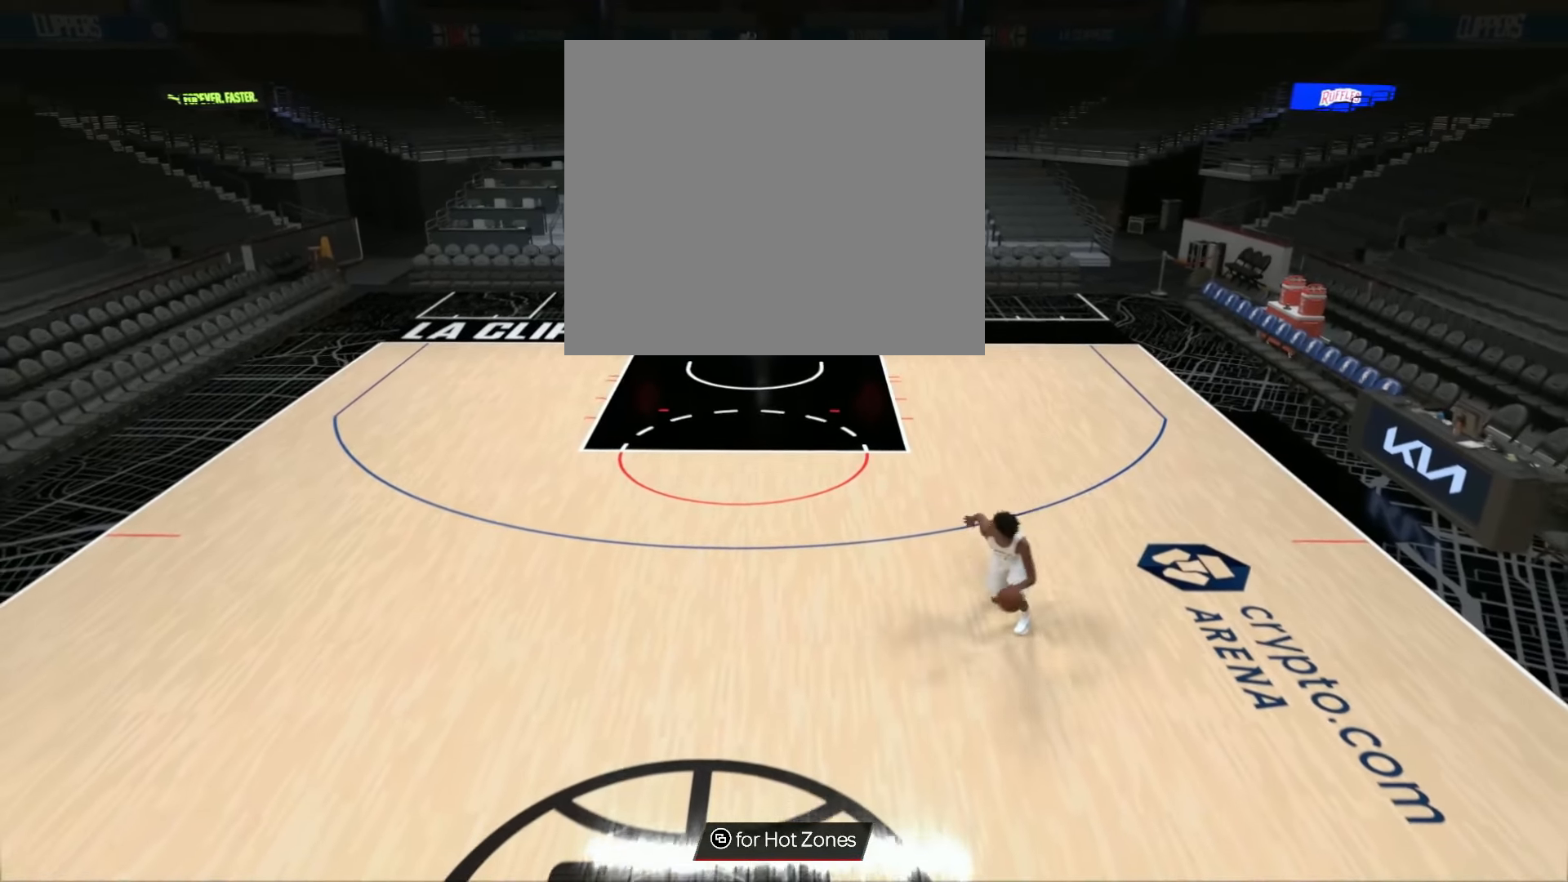
{"buttons": ["R2"], "left_stick": "center", "right_stick": "center", "events": [[67, "left_stick", "left"], [334, "left_stick", "center"]]}
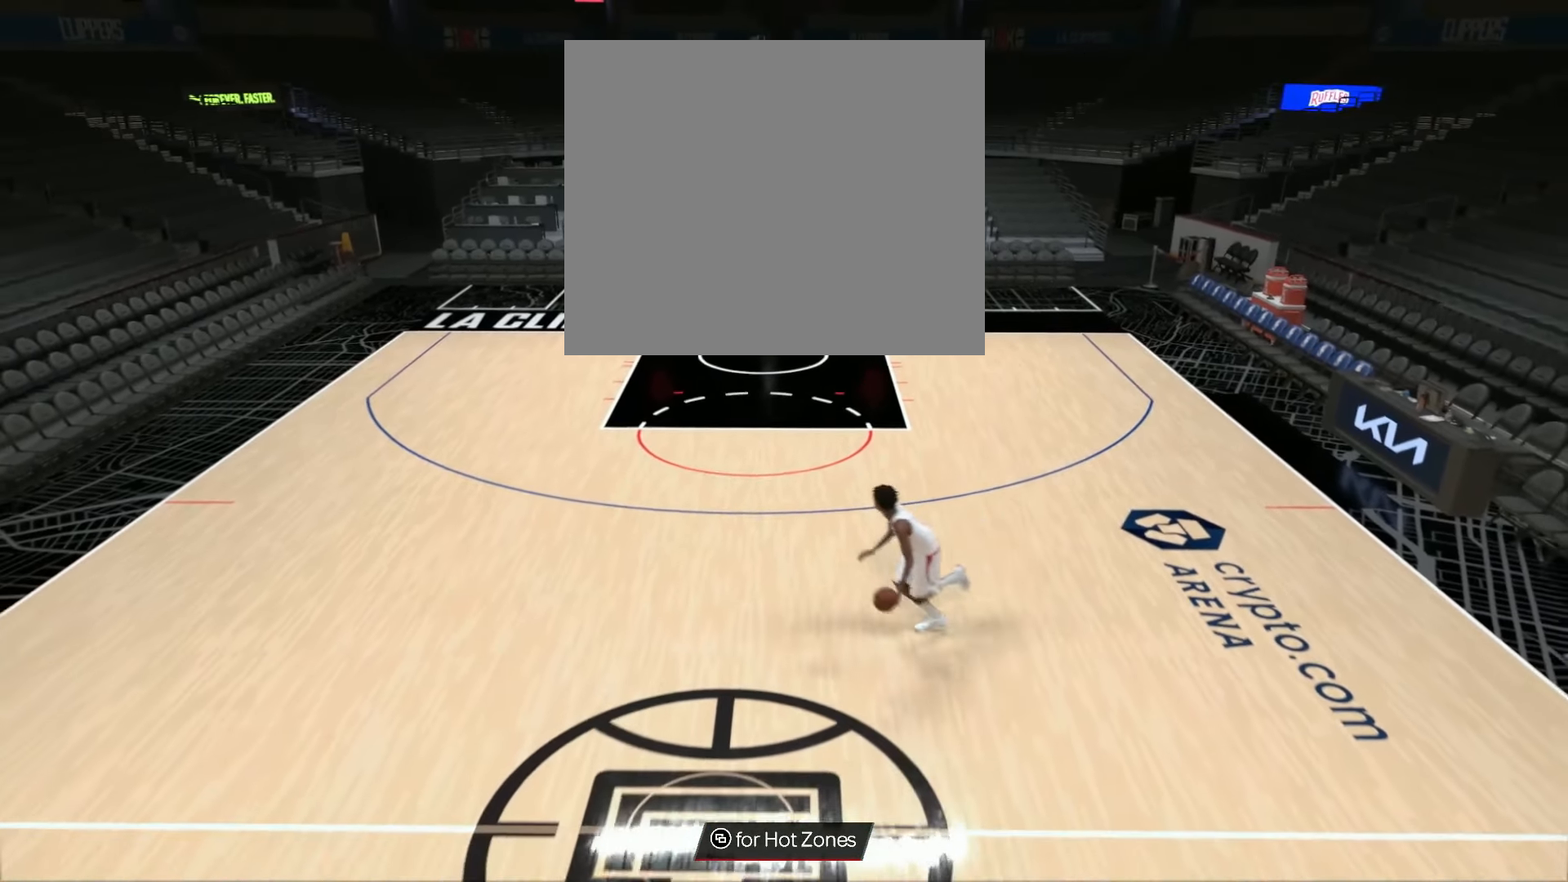
{"buttons": ["R2"], "left_stick": "center", "right_stick": "up-right", "events": [[400, "right_stick", "up-right"]]}
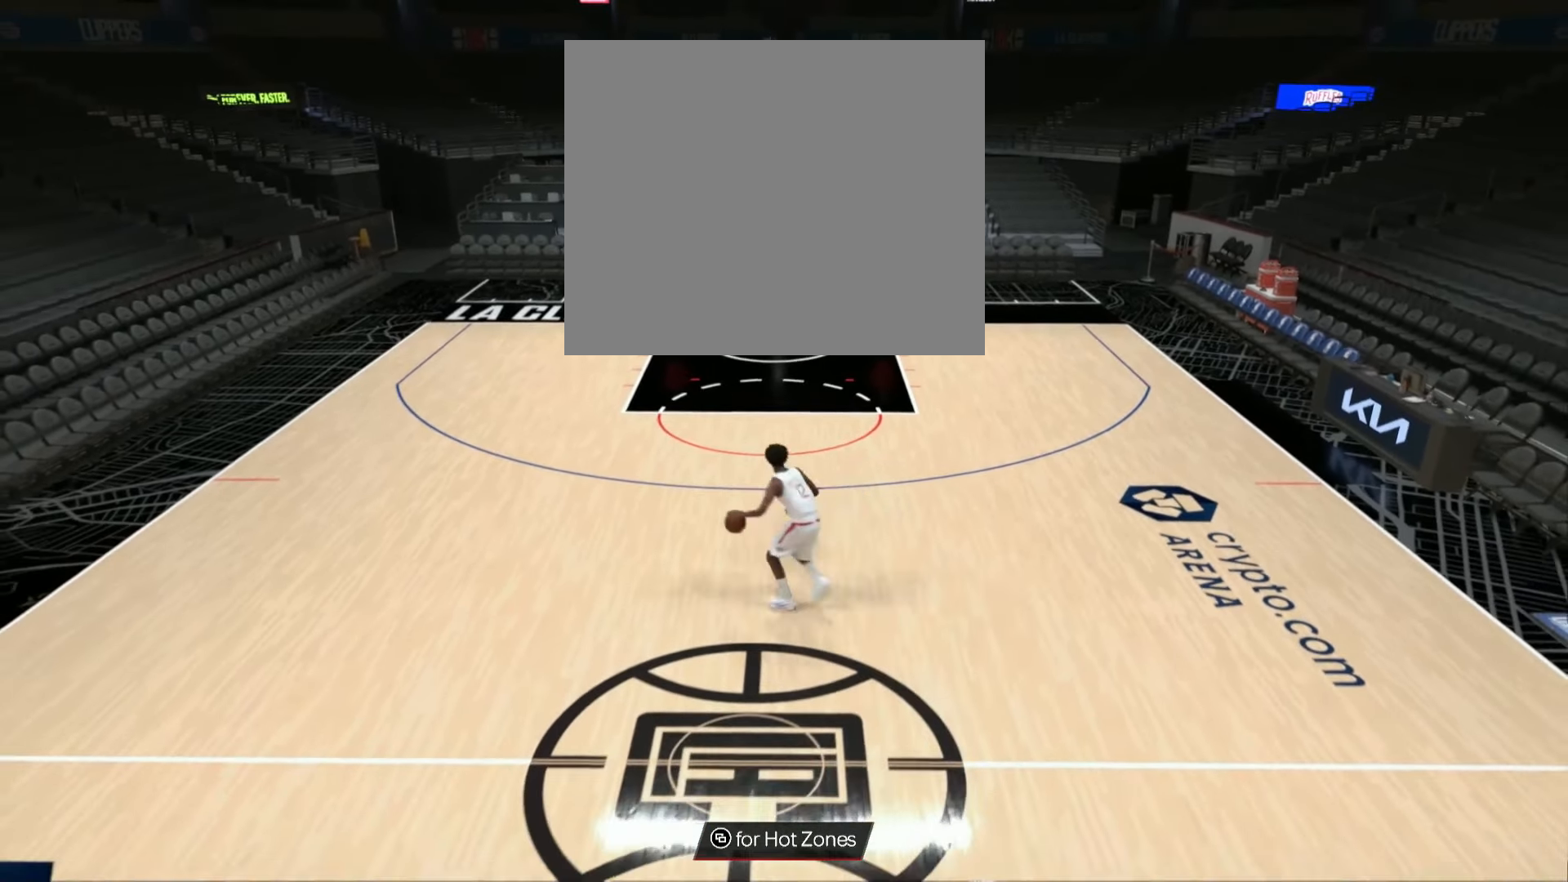
{"buttons": ["R2"], "left_stick": "center", "right_stick": "center", "events": [[201, "right_stick", "center"]]}
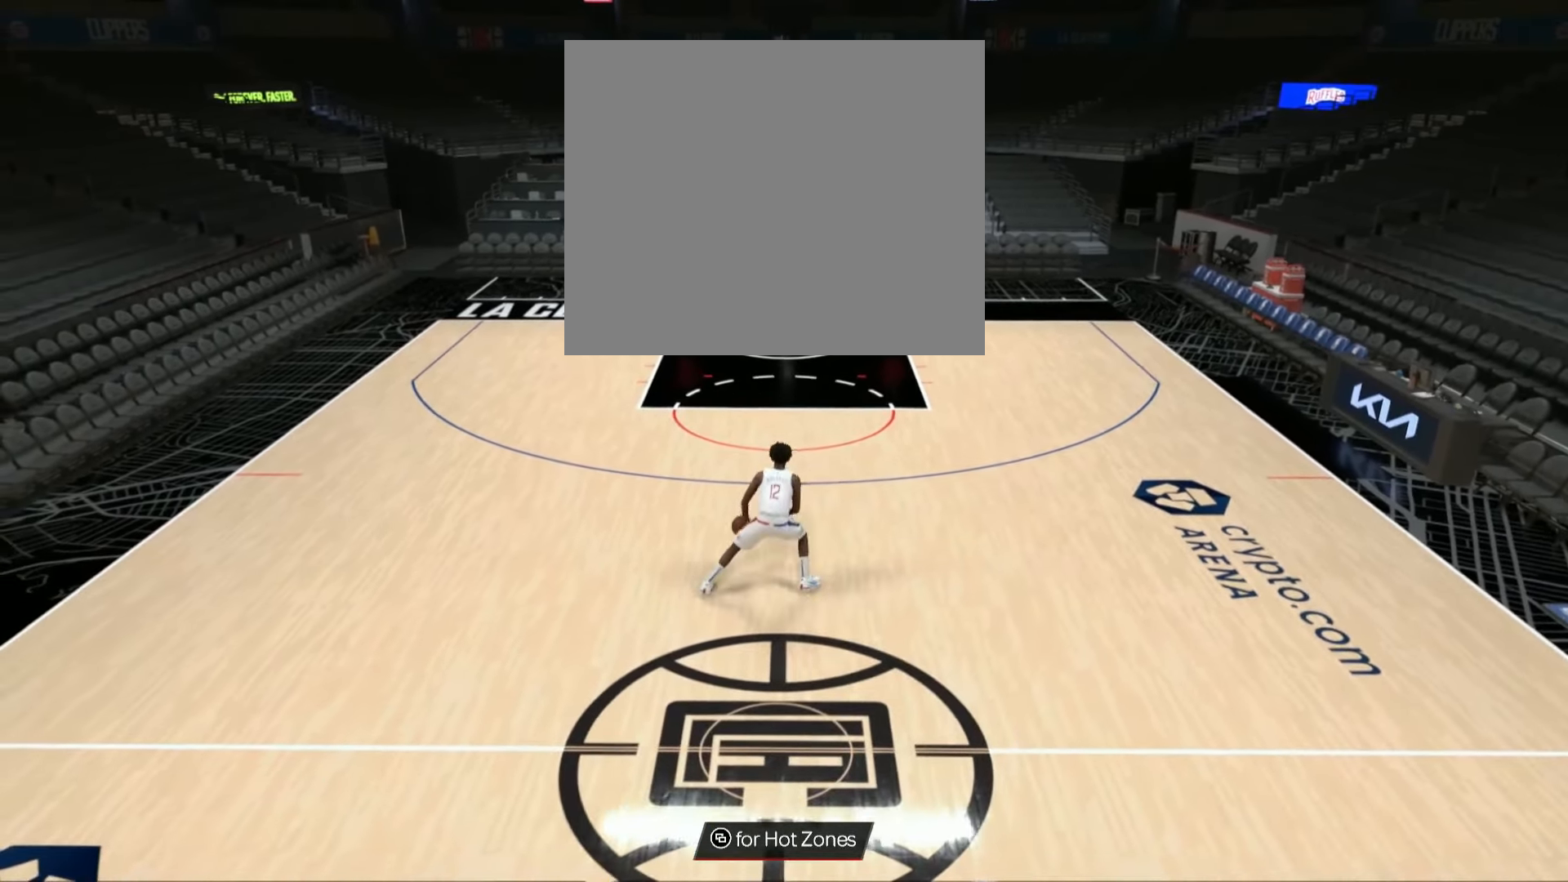
{"buttons": ["R2"], "left_stick": "center", "right_stick": "center", "events": []}
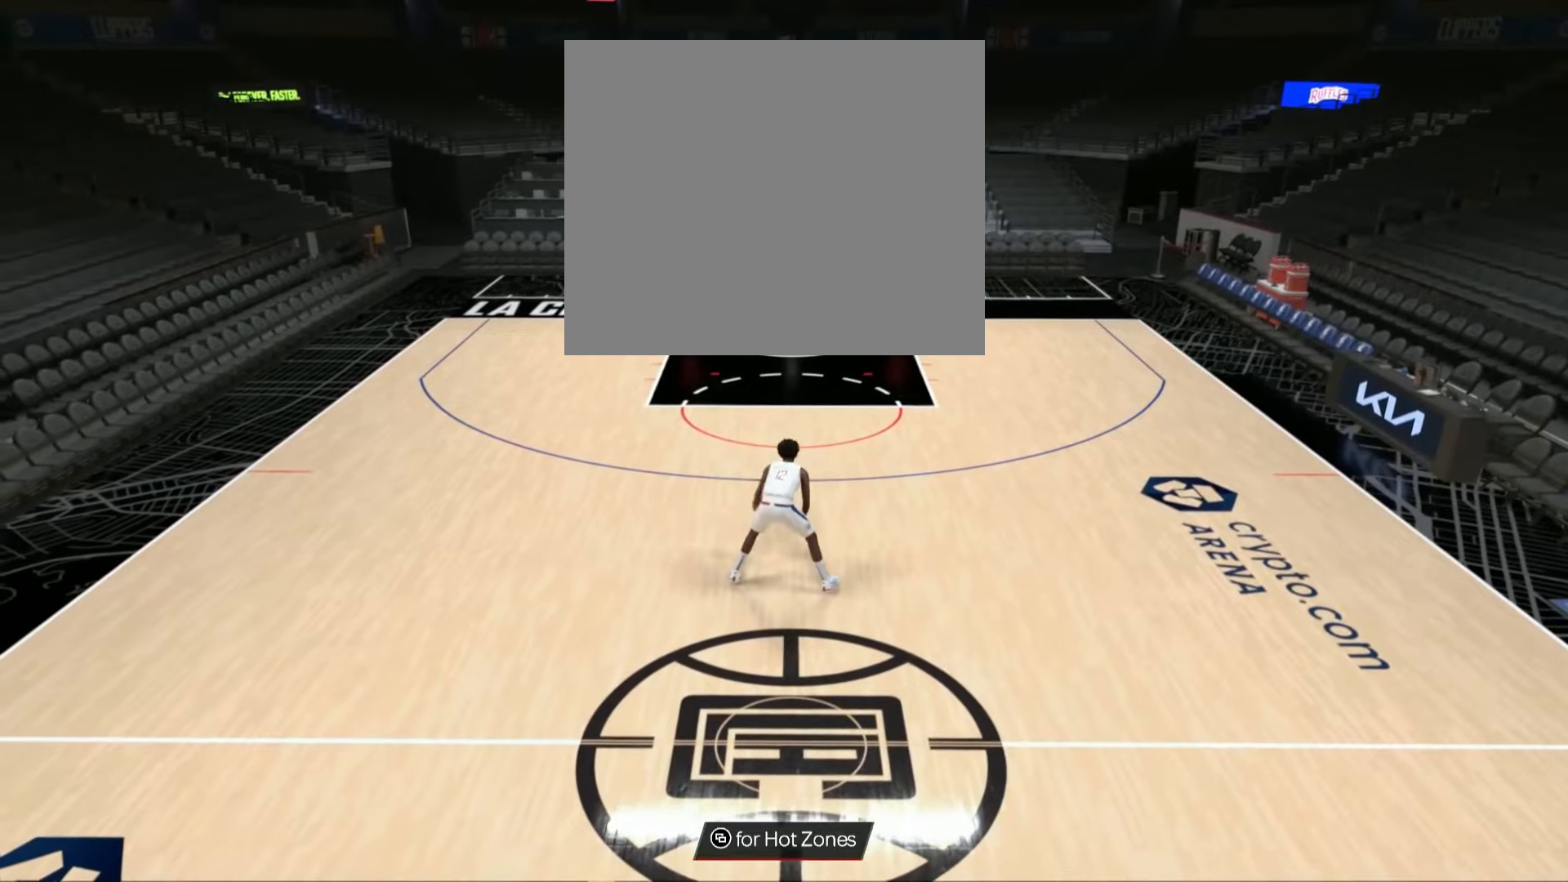
{"buttons": ["R2"], "left_stick": "up-left", "right_stick": "center", "events": [[34, "left_stick", "up-left"]]}
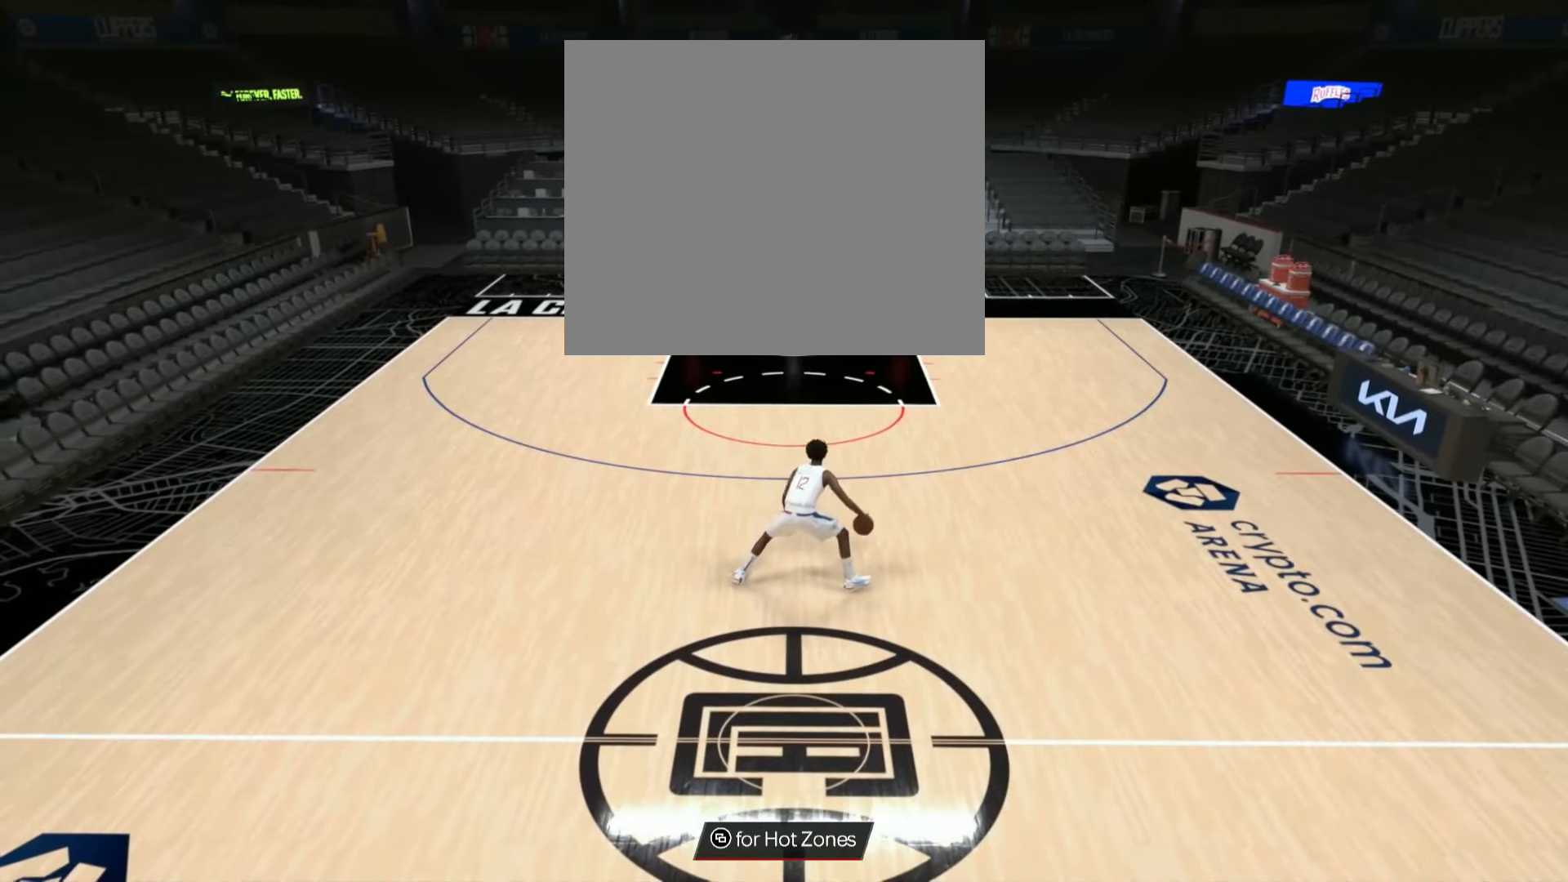
{"buttons": ["R2"], "left_stick": "up-left", "right_stick": "center", "events": []}
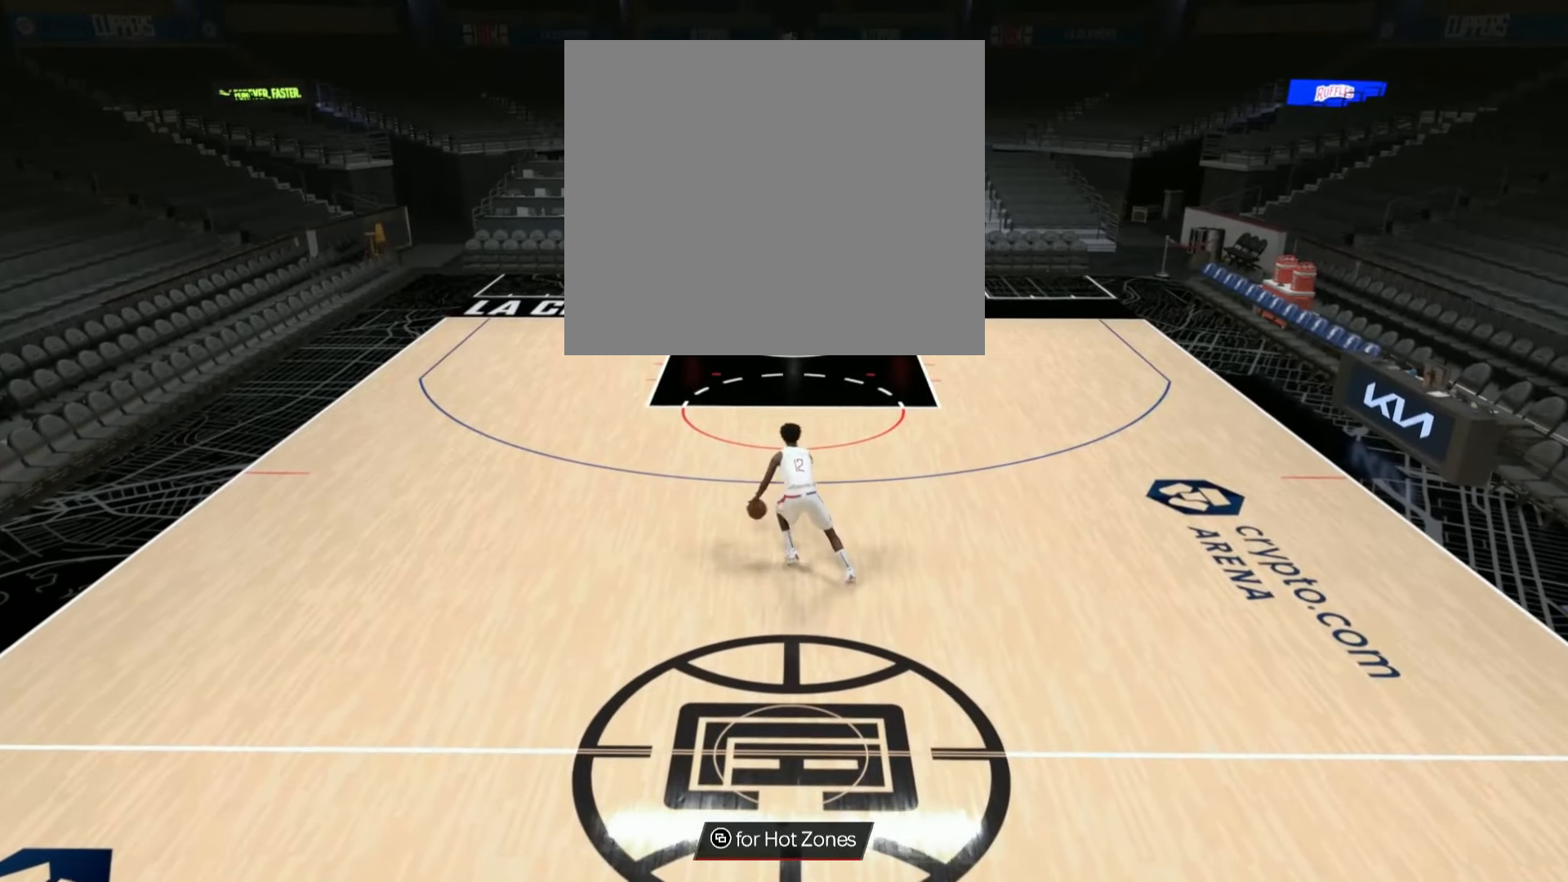
{"buttons": ["R2"], "left_stick": "center", "right_stick": "center", "events": [[401, "left_stick", "center"]]}
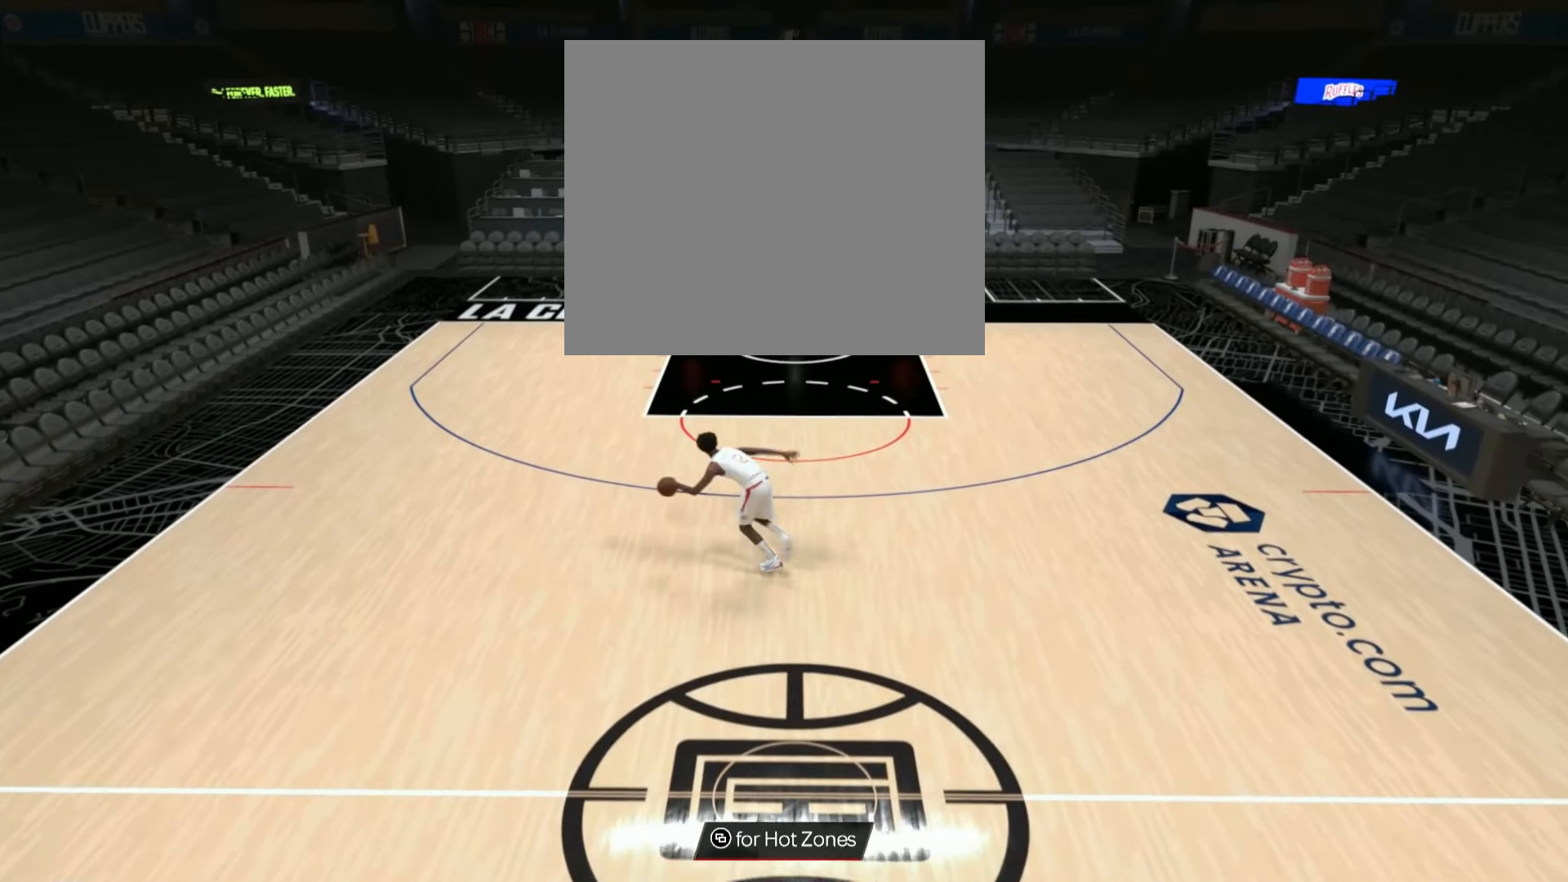
{"buttons": ["R2"], "left_stick": "center", "right_stick": "center", "events": []}
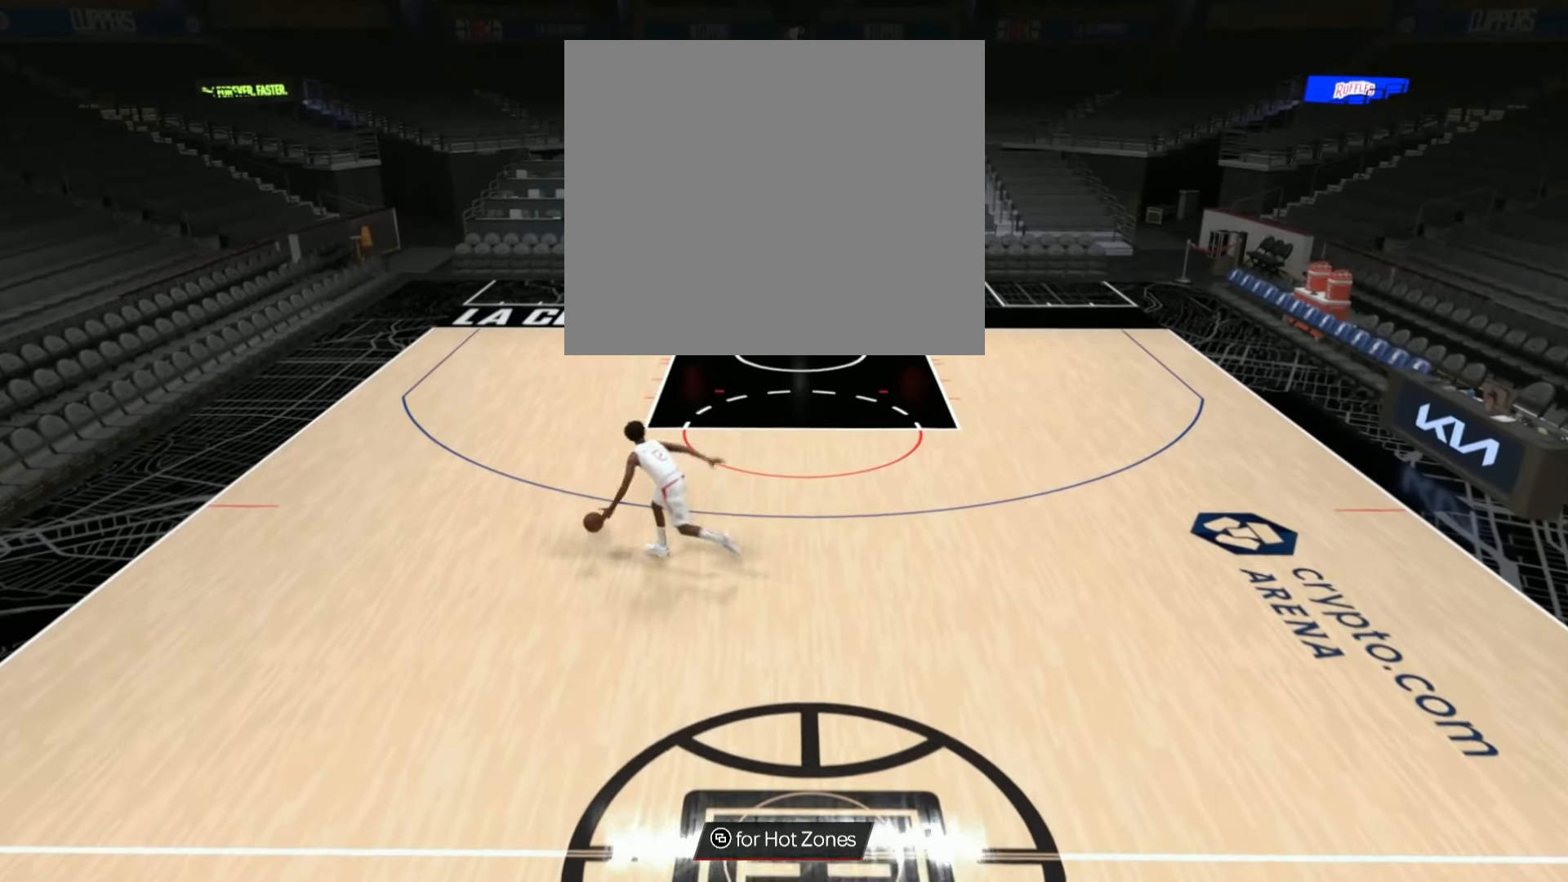
{"buttons": ["R2"], "left_stick": "center", "right_stick": "center", "events": [[267, "right_stick", "up-right"], [401, "right_stick", "center"]]}
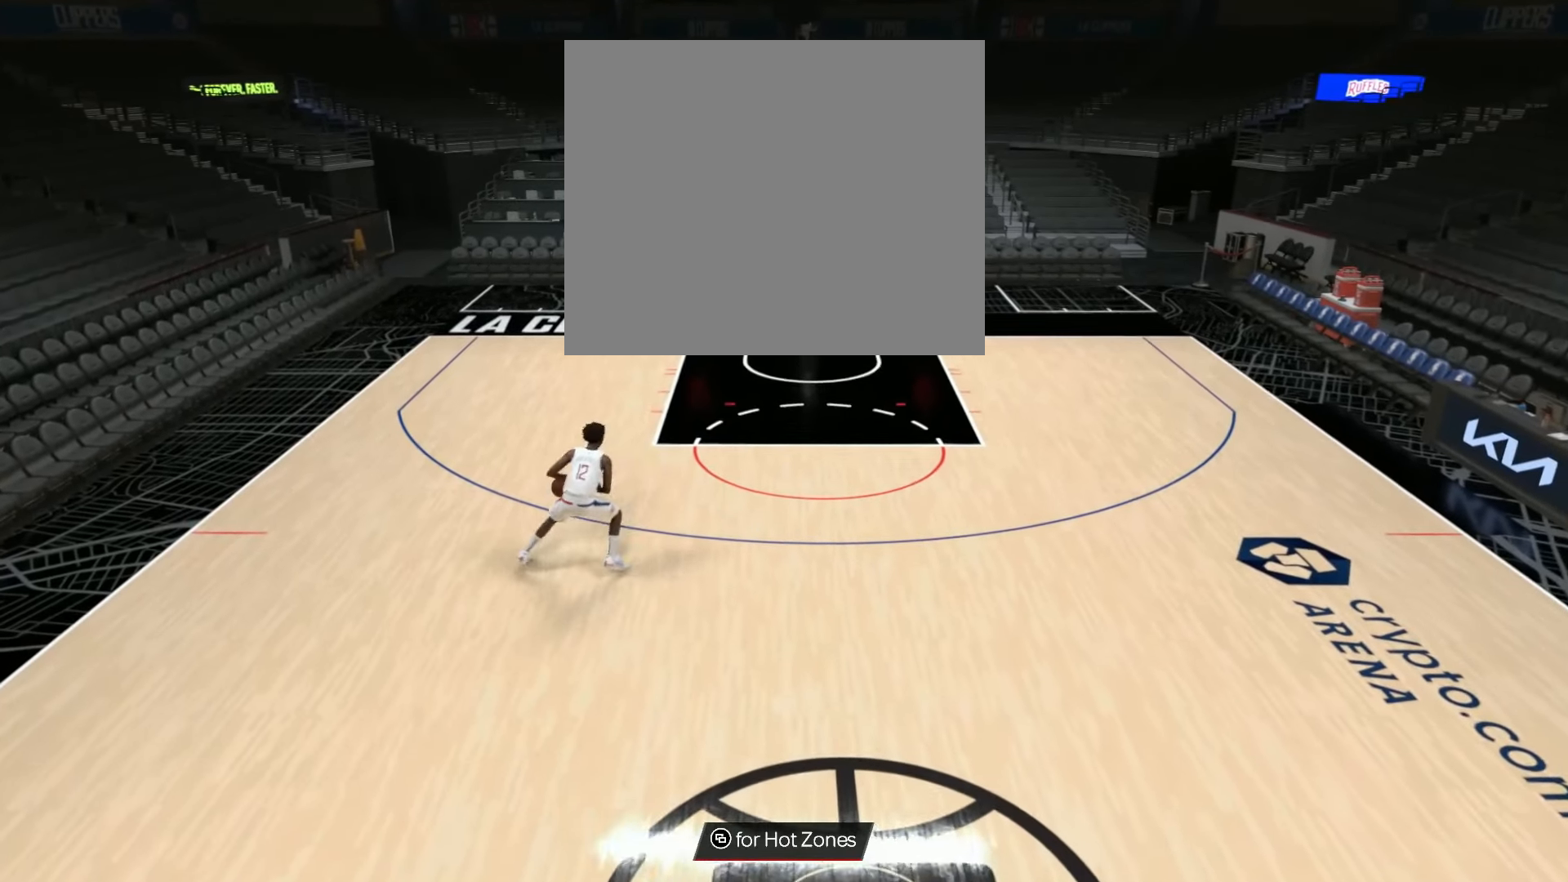
{"buttons": ["R2"], "left_stick": "up-left", "right_stick": "center", "events": [[334, "left_stick", "up-left"]]}
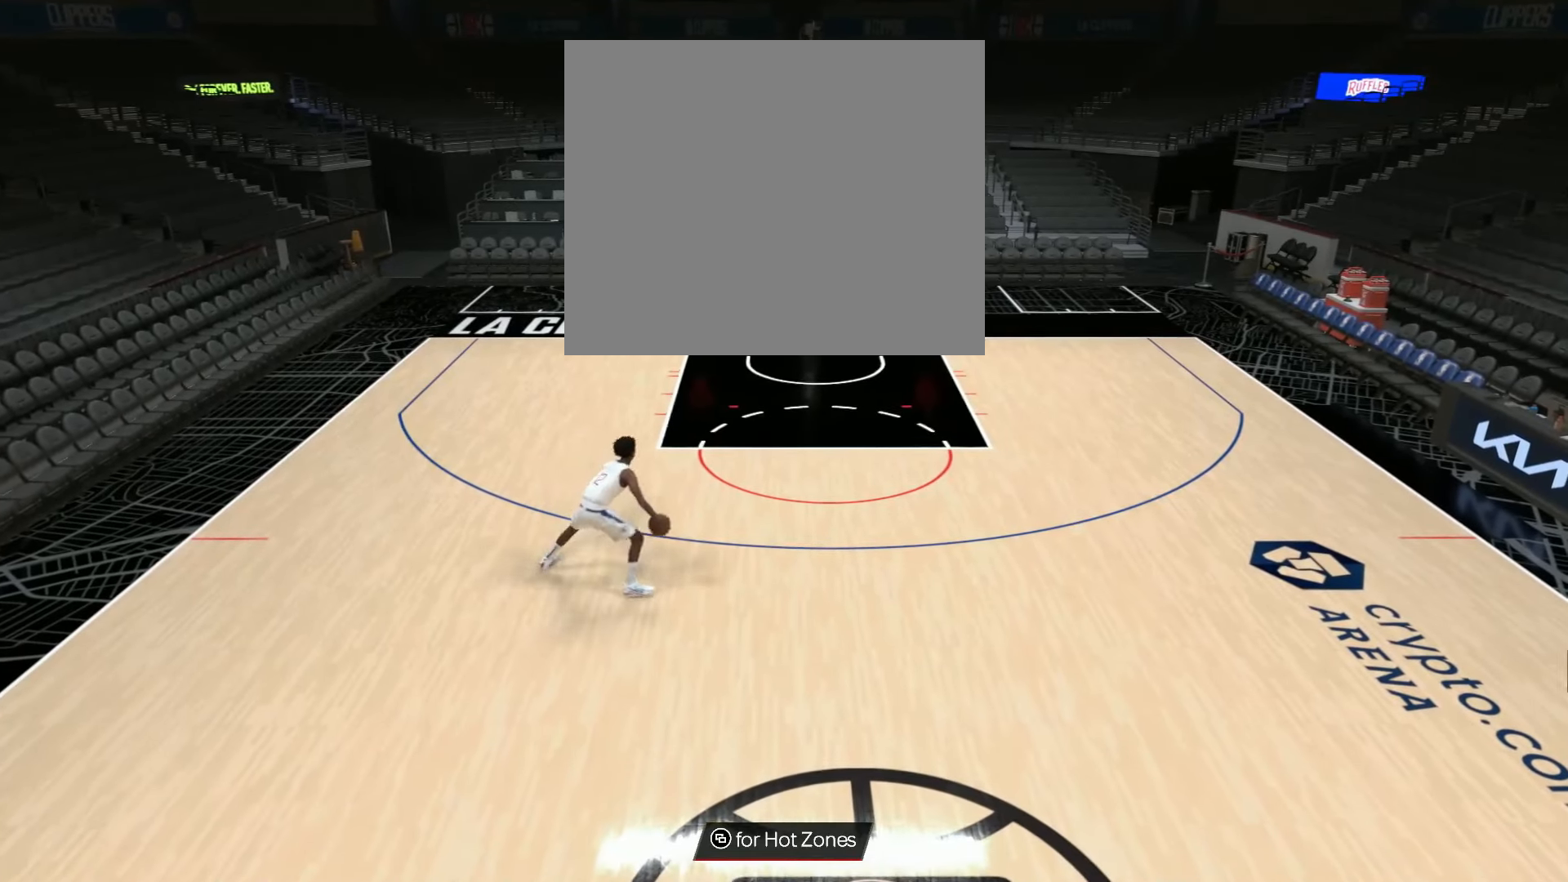
{"buttons": ["R2"], "left_stick": "center", "right_stick": "center", "events": [[301, "left_stick", "center"], [317, "right_stick", "down"], [451, "right_stick", "center"]]}
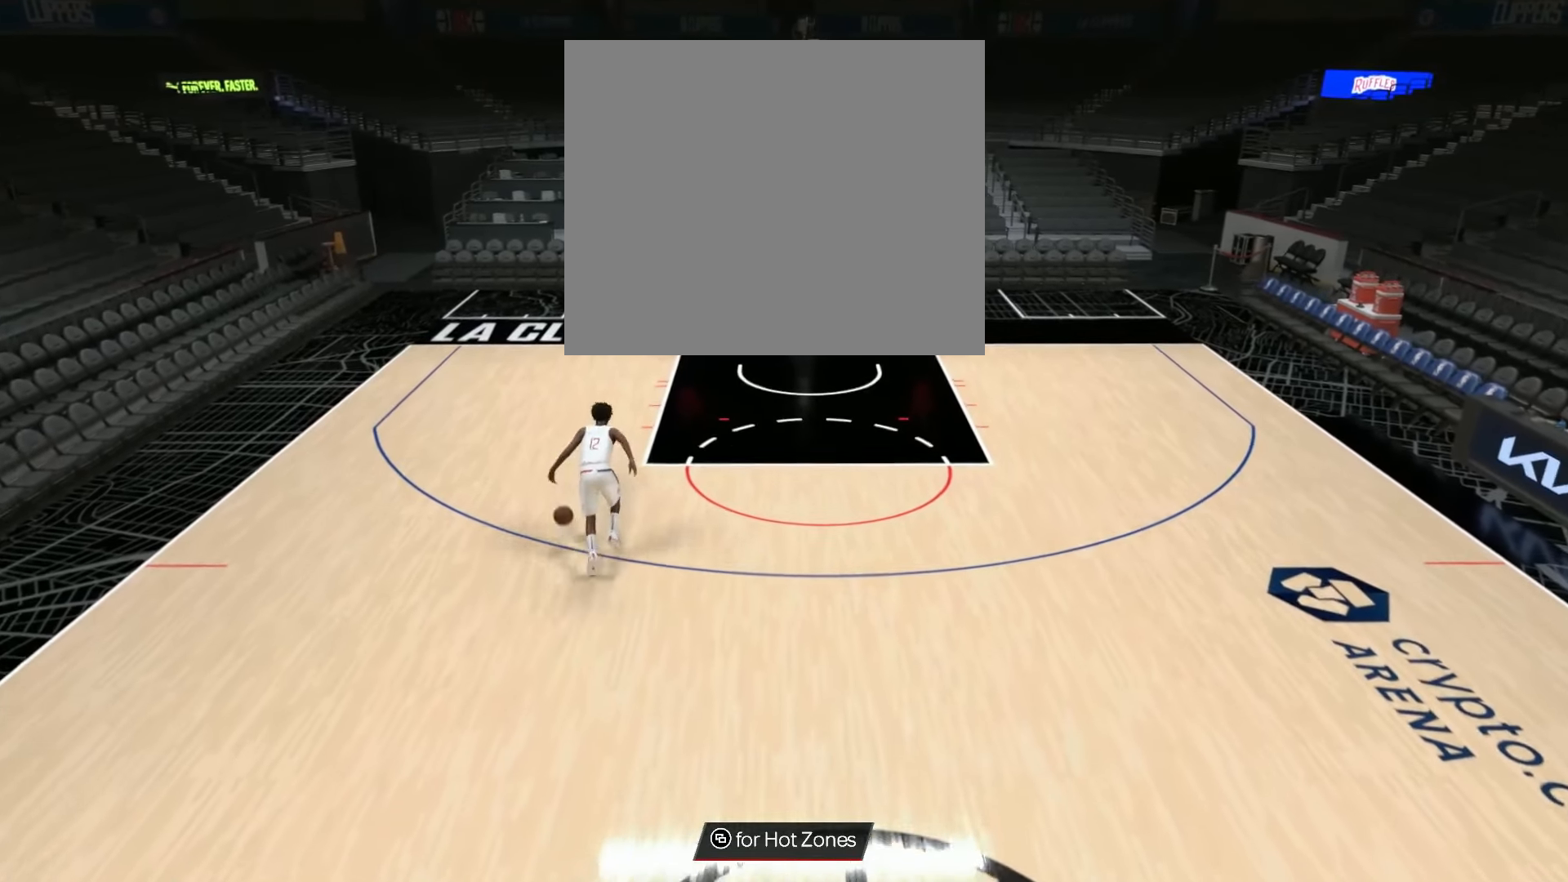
{"buttons": ["R2"], "left_stick": "center", "right_stick": "center", "events": []}
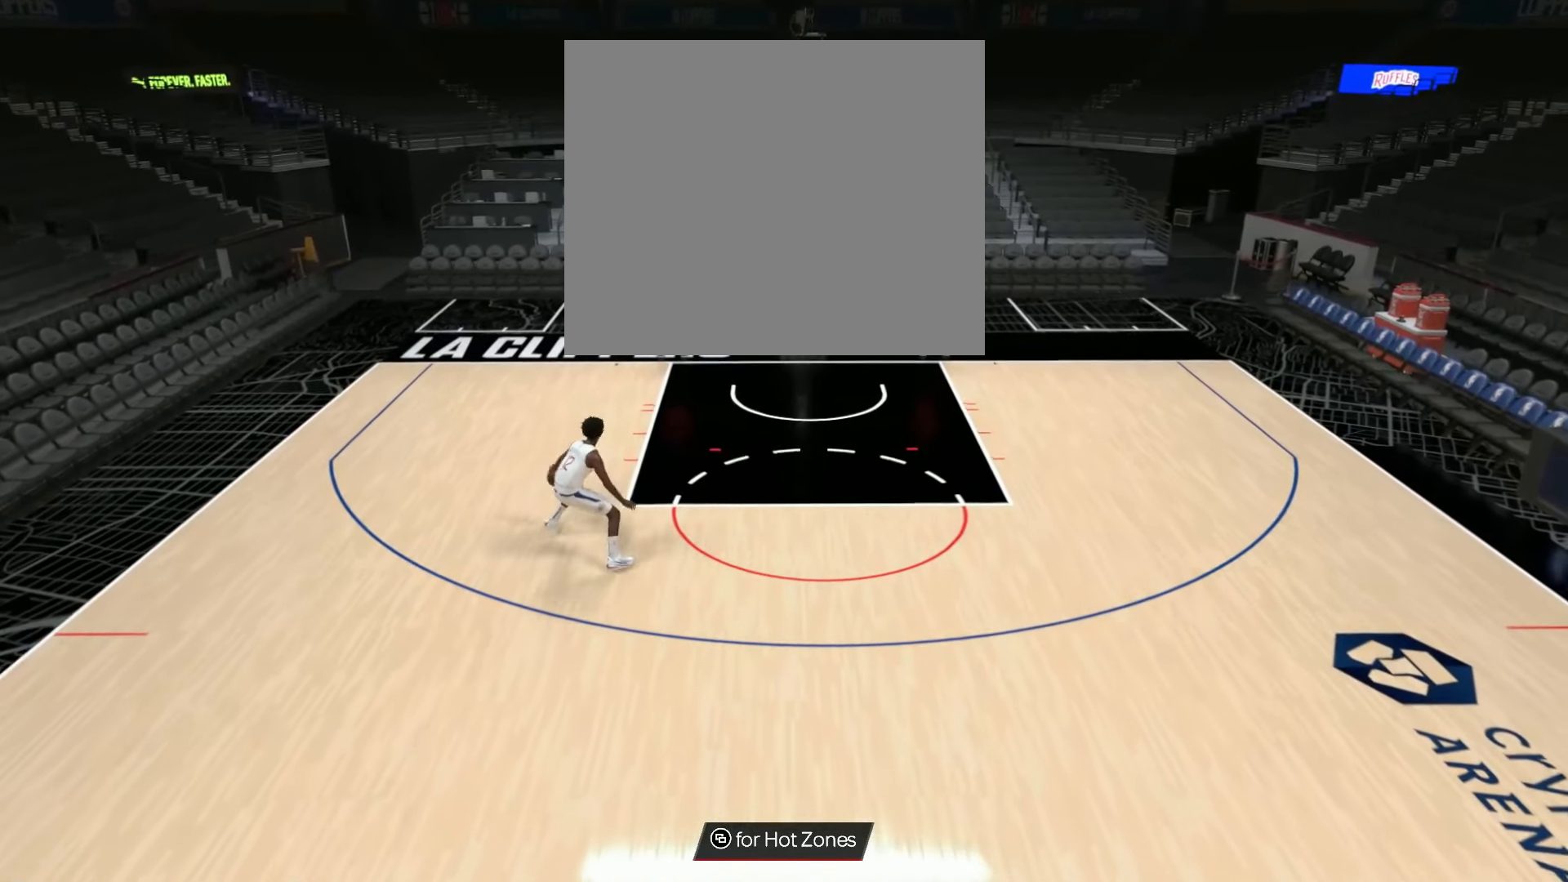
{"buttons": ["R2"], "left_stick": "center", "right_stick": "center", "events": []}
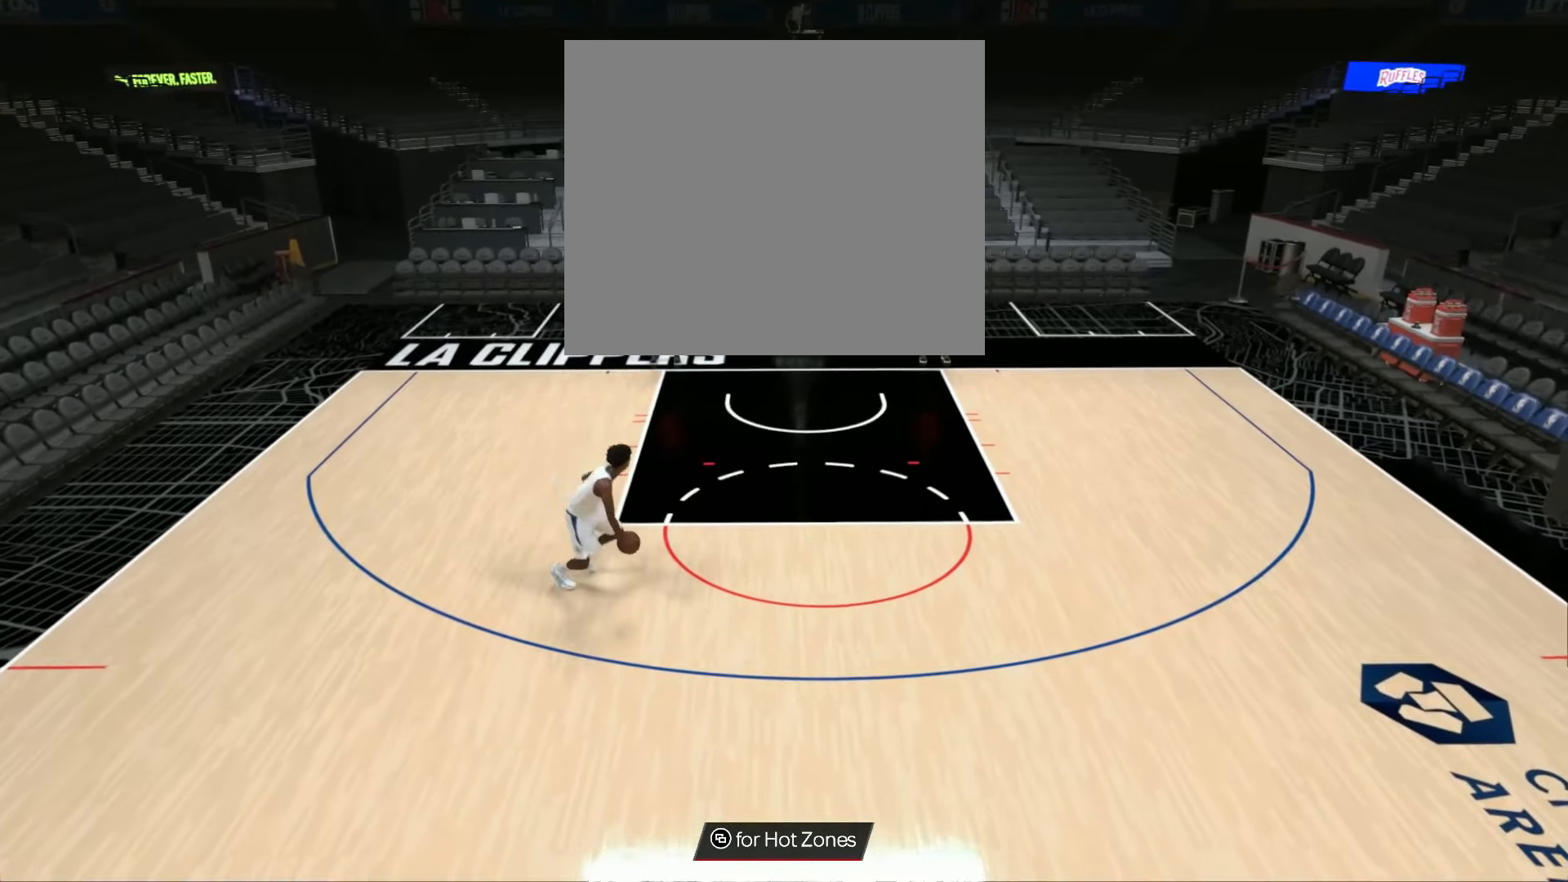
{"buttons": ["R2"], "left_stick": "down", "right_stick": "center", "events": [[284, "left_stick", "down"]]}
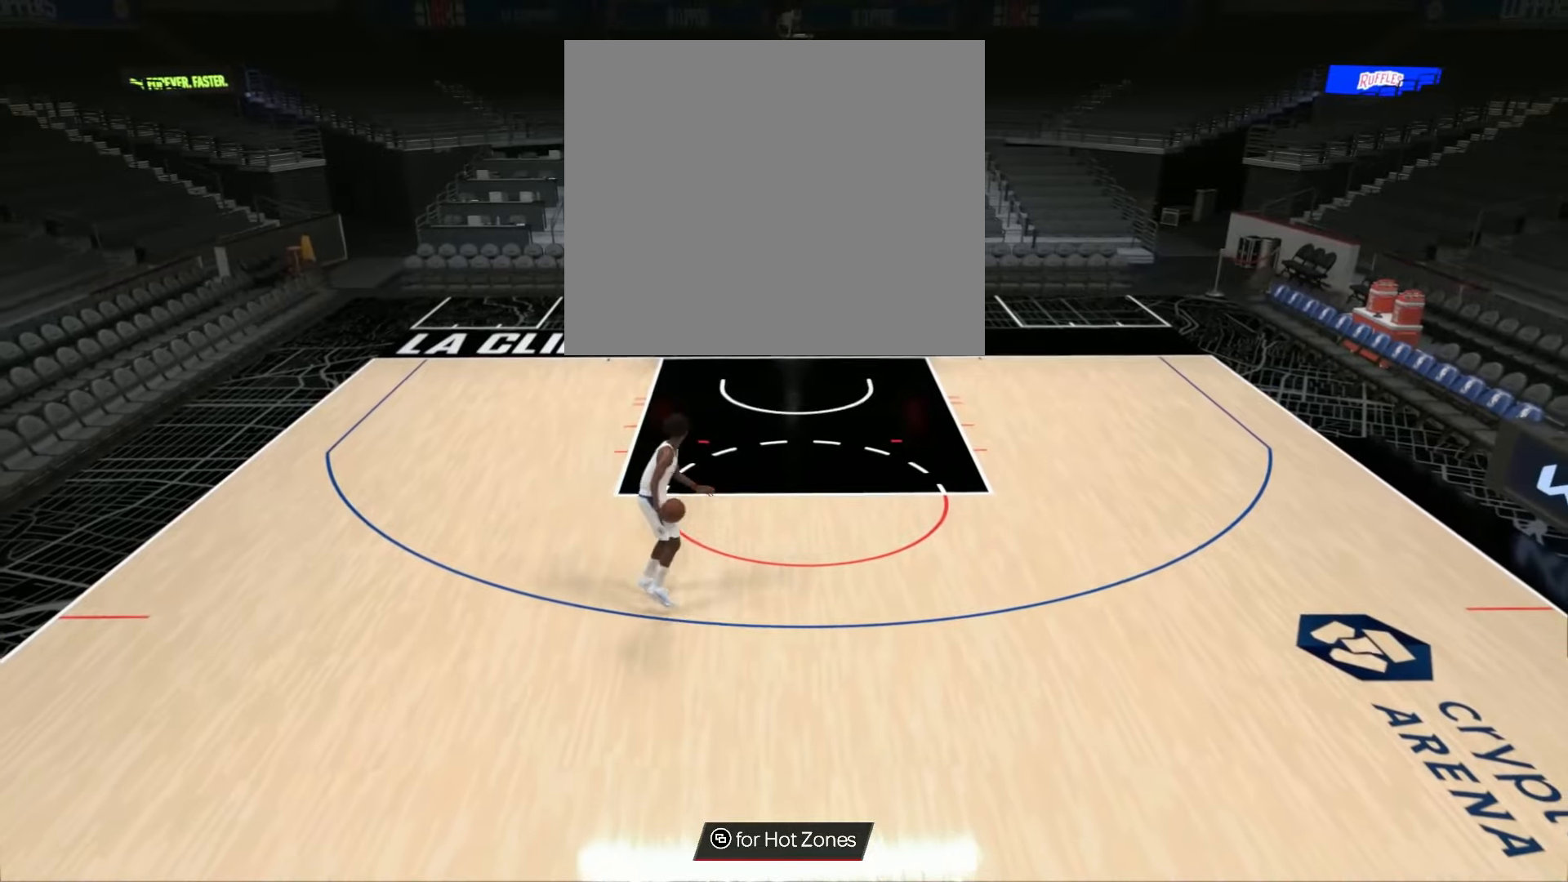
{"buttons": ["R2"], "left_stick": "down", "right_stick": "center", "events": []}